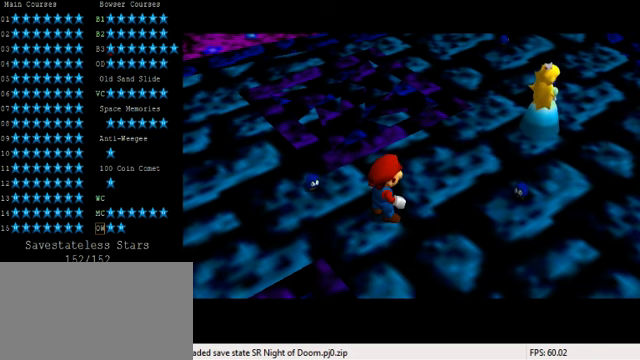
Gameplay with keyboard; each line is a JSON object with the keys held at the frame after it. "events" lists presses ("down") and releases ("up") of "a", "c", "ctrl", "d", "down", "left", "return", "right", "s", "shift", "up", "w", "x" and "y" between this image and that frame as [ms after this image, input, new state], when the widget could be followed in between. No other keys are recorded. Mouse input is not recorded.
{"keys": [], "events": [[334, "s", "down"], [467, "s", "up"]]}
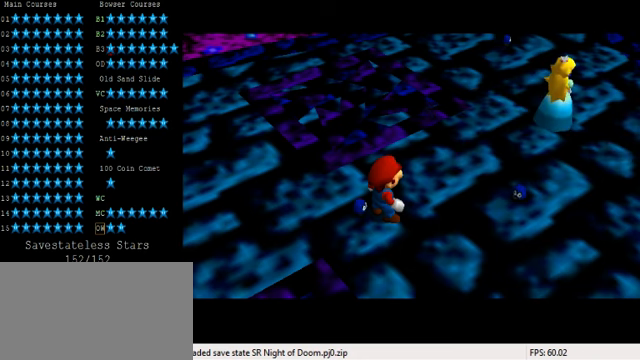
{"keys": [], "events": [[334, "return", "down"], [467, "return", "up"]]}
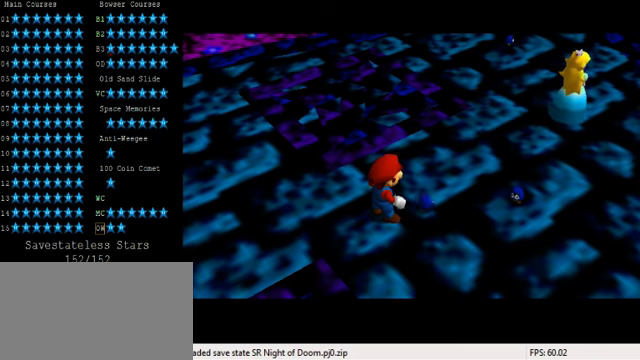
{"keys": [], "events": [[300, "w", "down"], [400, "w", "up"]]}
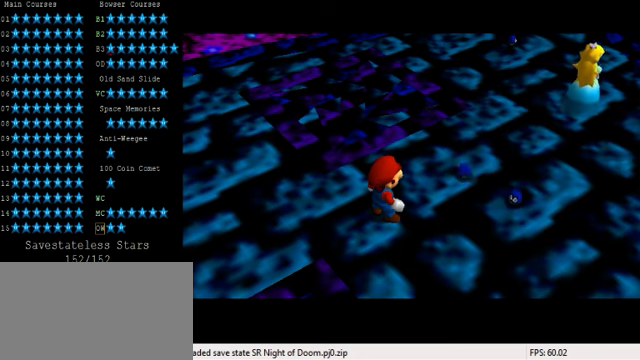
{"keys": [], "events": [[134, "y", "down"], [200, "y", "up"]]}
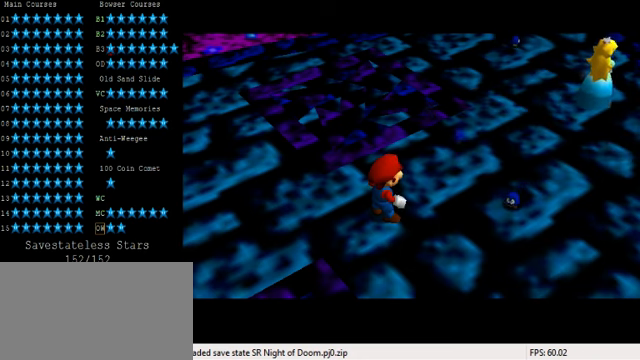
{"keys": [], "events": []}
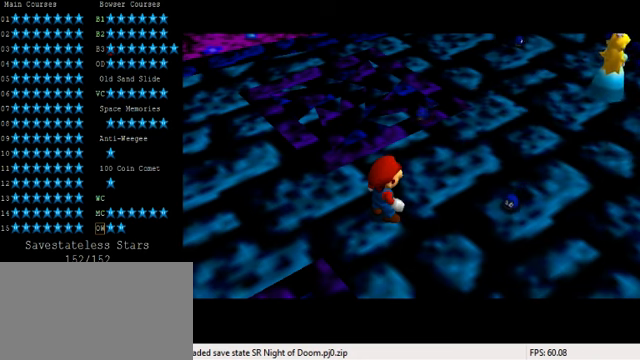
{"keys": ["return"], "events": [[100, "shift", "down"], [334, "shift", "up"], [434, "return", "down"]]}
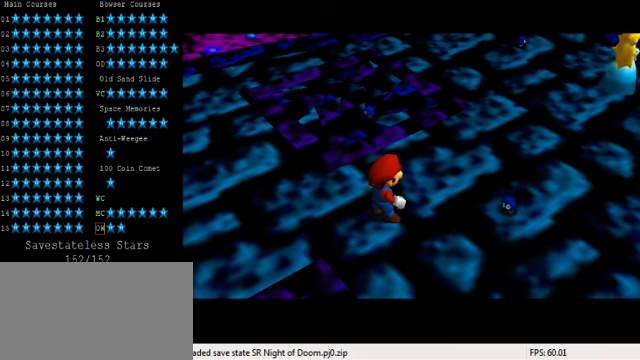
{"keys": [], "events": [[34, "return", "up"]]}
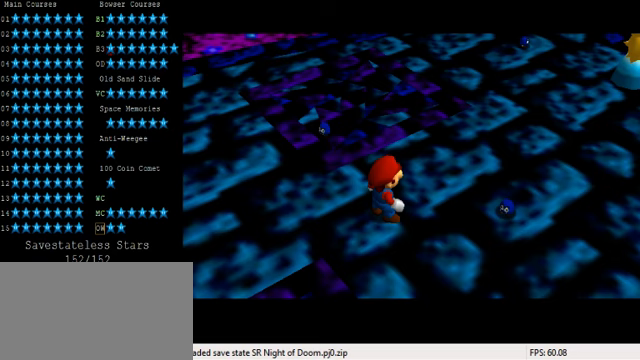
{"keys": [], "events": []}
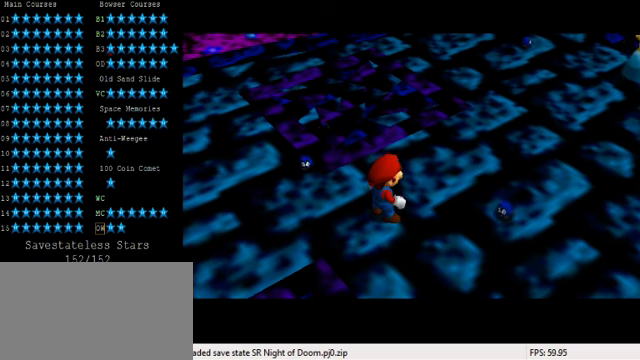
{"keys": [], "events": []}
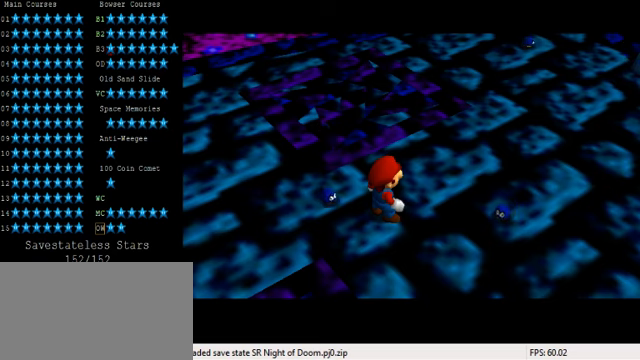
{"keys": [], "events": []}
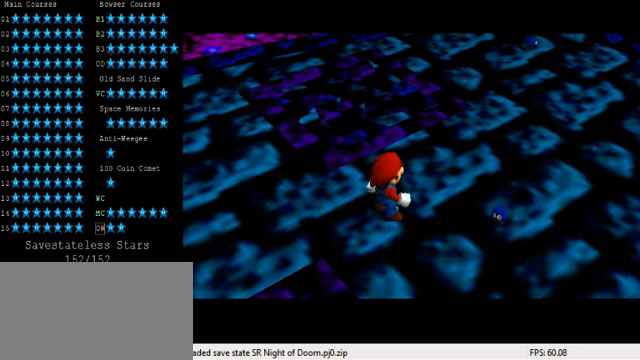
{"keys": [], "events": []}
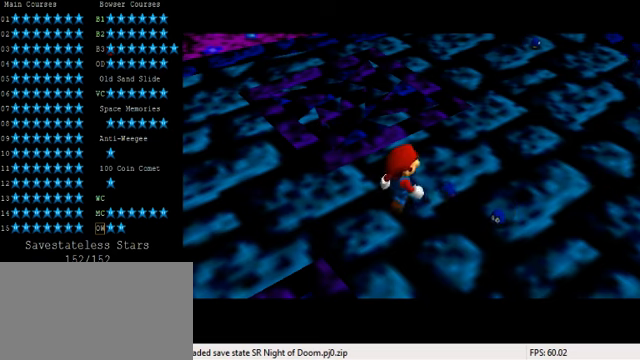
{"keys": [], "events": []}
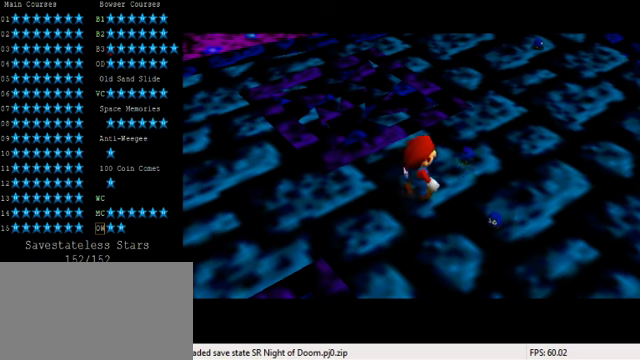
{"keys": [], "events": []}
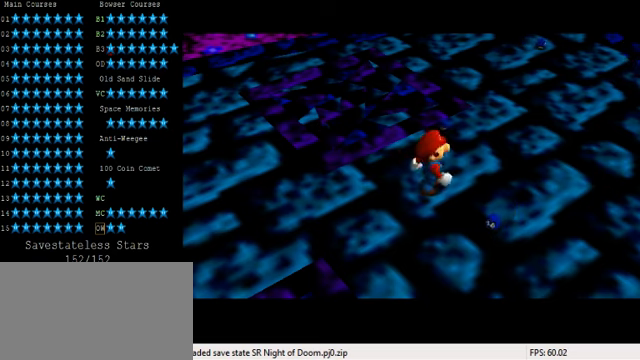
{"keys": [], "events": [[167, "shift", "down"], [333, "shift", "up"]]}
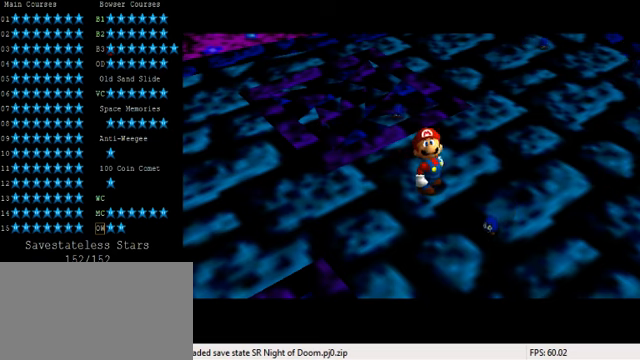
{"keys": [], "events": []}
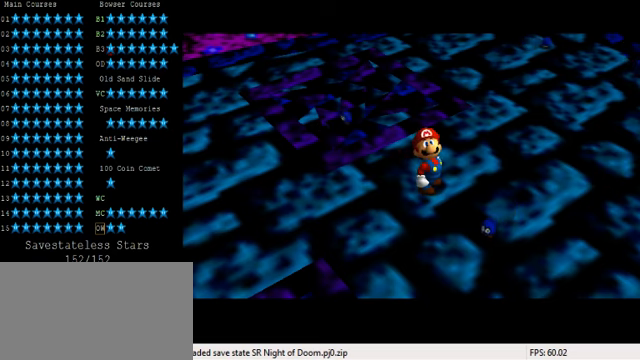
{"keys": [], "events": [[133, "s", "down"], [267, "s", "up"]]}
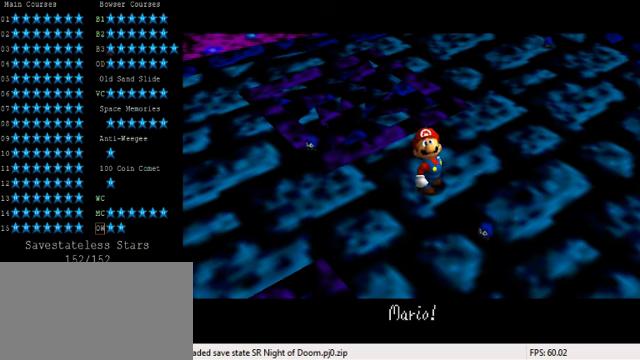
{"keys": [], "events": []}
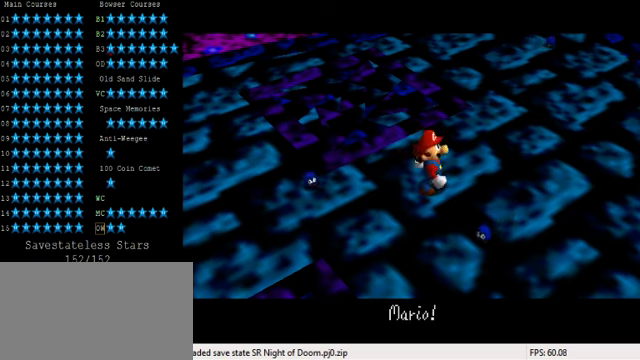
{"keys": [], "events": [[167, "y", "down"], [300, "y", "up"]]}